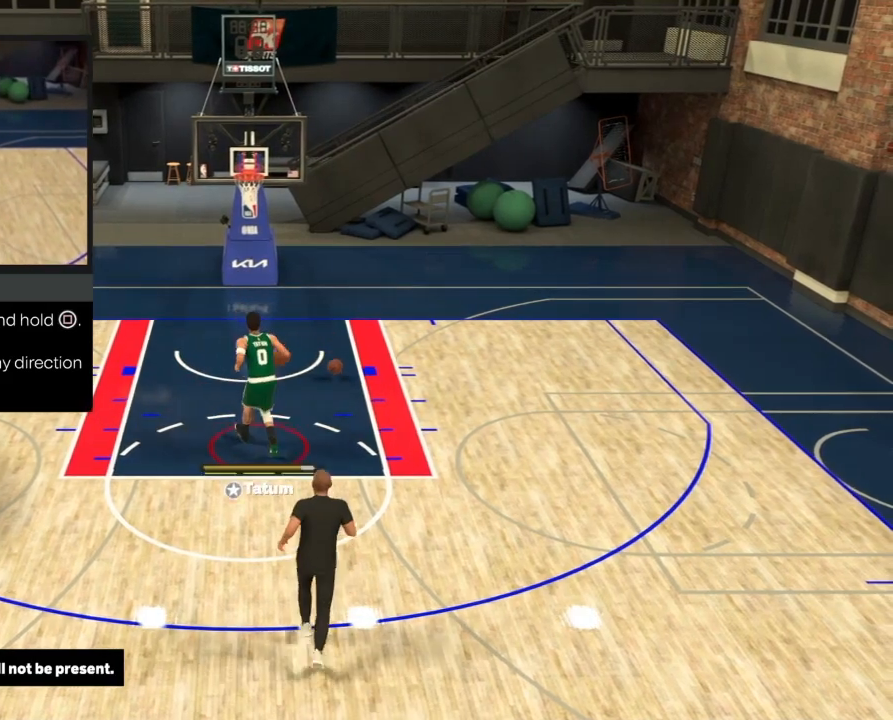
Gameplay with a controller (PlayStation layout); each line is a JSON object with the inputs held at the frame after it. "events" lists button and stick changes between this image and that frame as [ms after this image, input, new state], when the widget could be followed in between. Not read: L3 R3.
{"buttons": [], "left_stick": "center", "right_stick": "down", "events": []}
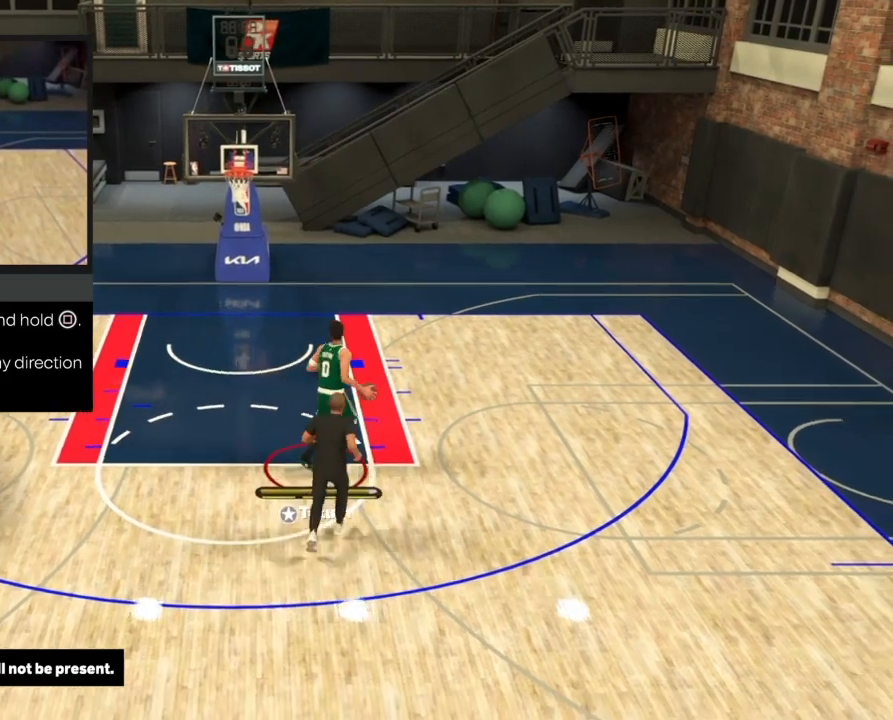
{"buttons": [], "left_stick": "center", "right_stick": "center", "events": [[100, "right_stick", "center"]]}
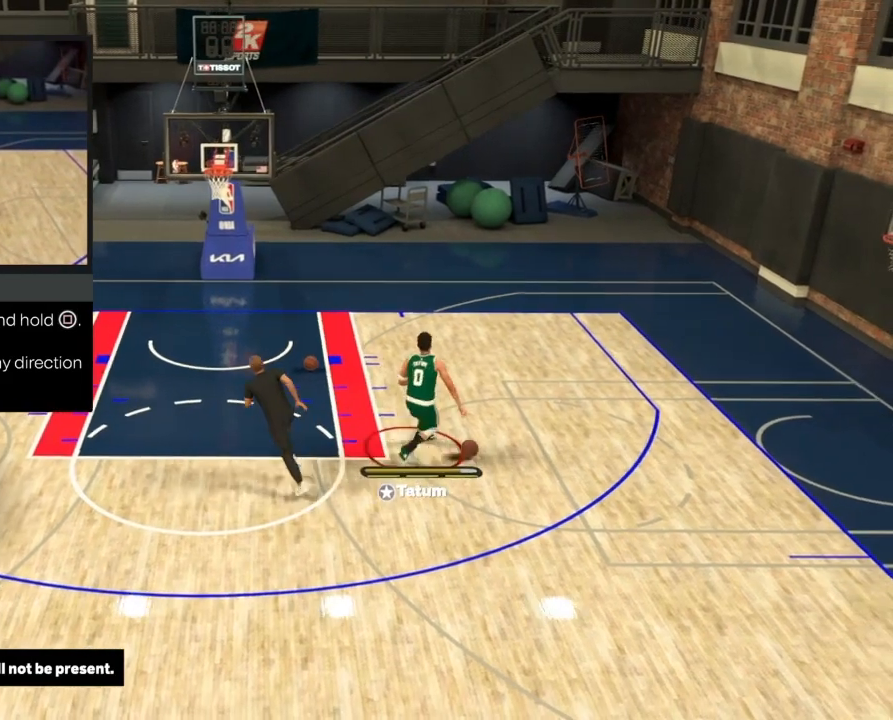
{"buttons": [], "left_stick": "center", "right_stick": "center", "events": []}
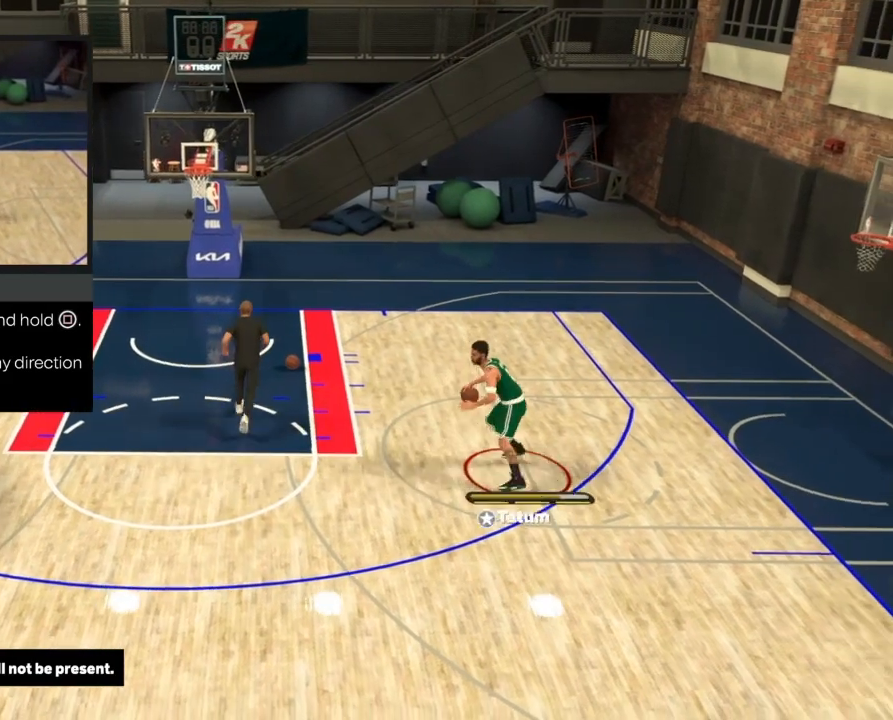
{"buttons": [], "left_stick": "center", "right_stick": "center", "events": []}
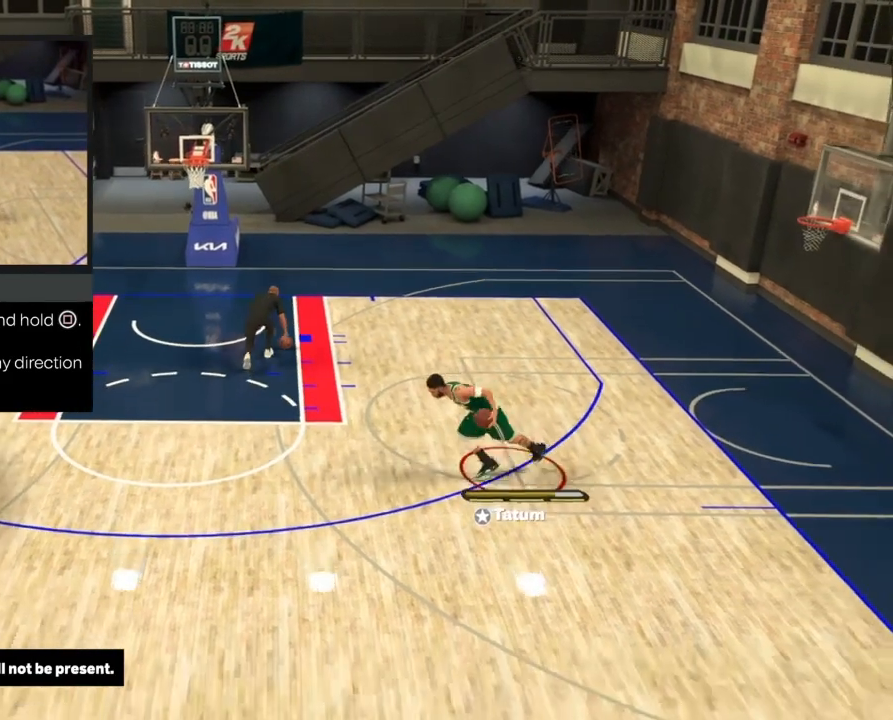
{"buttons": [], "left_stick": "center", "right_stick": "center", "events": []}
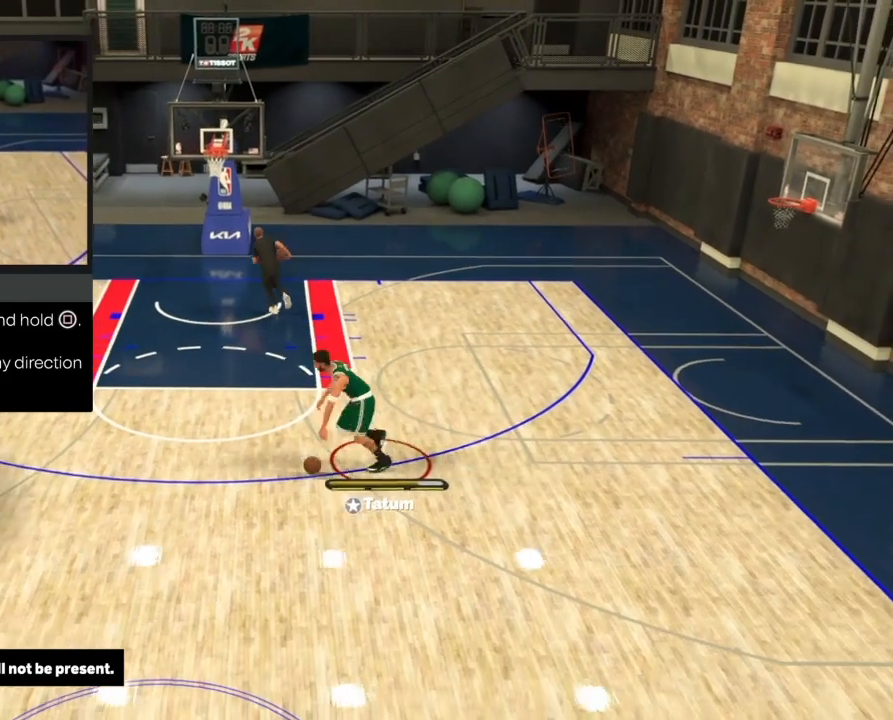
{"buttons": [], "left_stick": "center", "right_stick": "center", "events": []}
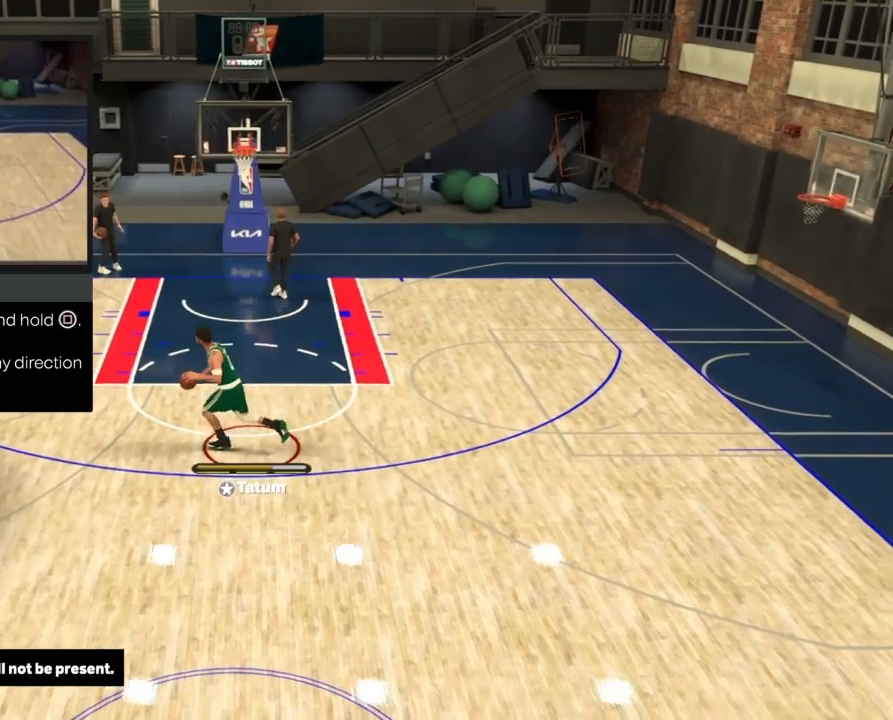
{"buttons": [], "left_stick": "center", "right_stick": "center", "events": []}
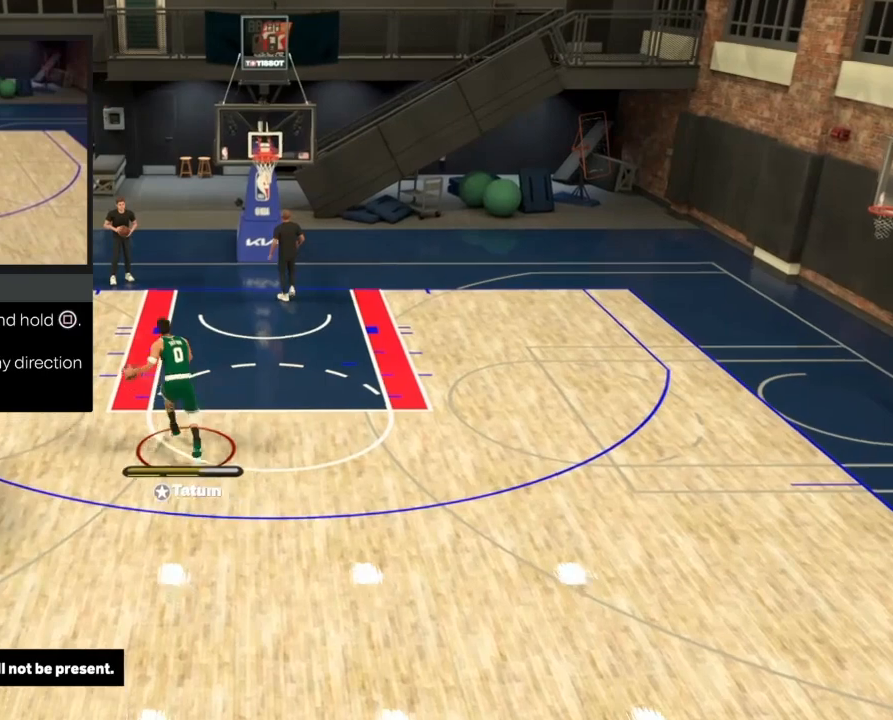
{"buttons": [], "left_stick": "center", "right_stick": "center", "events": []}